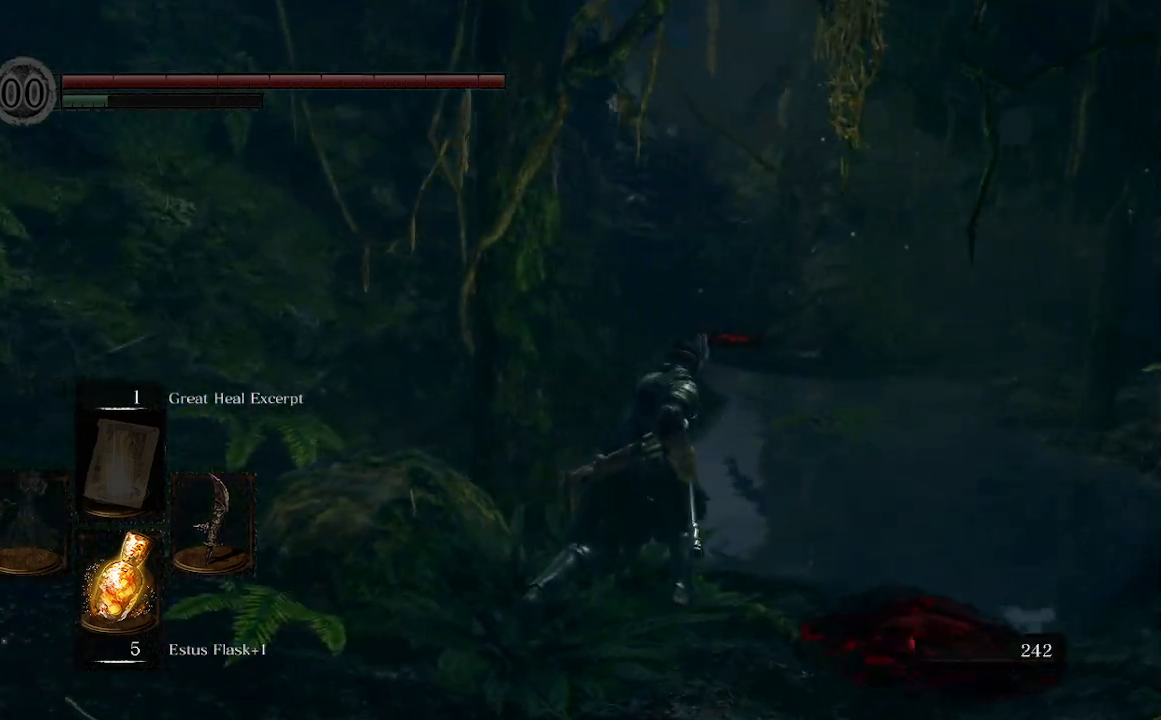
Gameplay with a controller (Xbox layout); each line is a JSON object with the inputs held at the frame after it. "events" lists button and stick changes between this image and that frame as [ms after this image, input, new state], when the widget could be followed in between.
{"buttons": ["B"], "left_stick": "up-right", "right_stick": "center", "events": [[500, "right_stick", "center"]]}
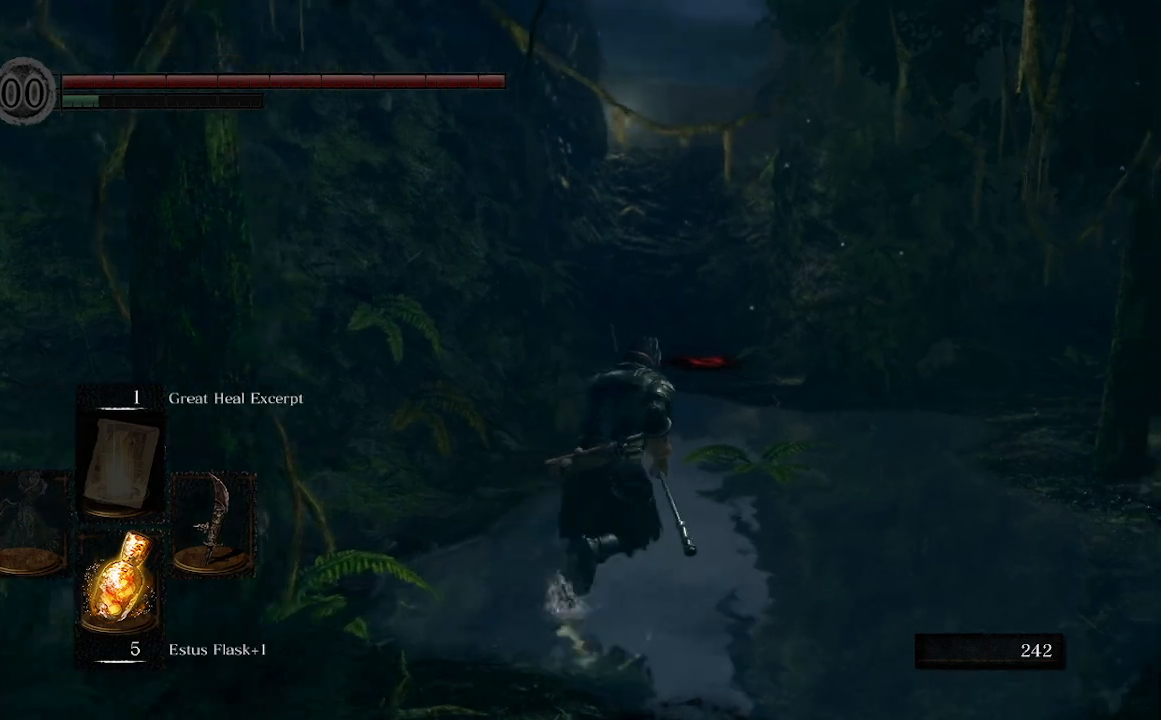
{"buttons": ["B"], "left_stick": "up", "right_stick": "center", "events": [[267, "left_stick", "up"]]}
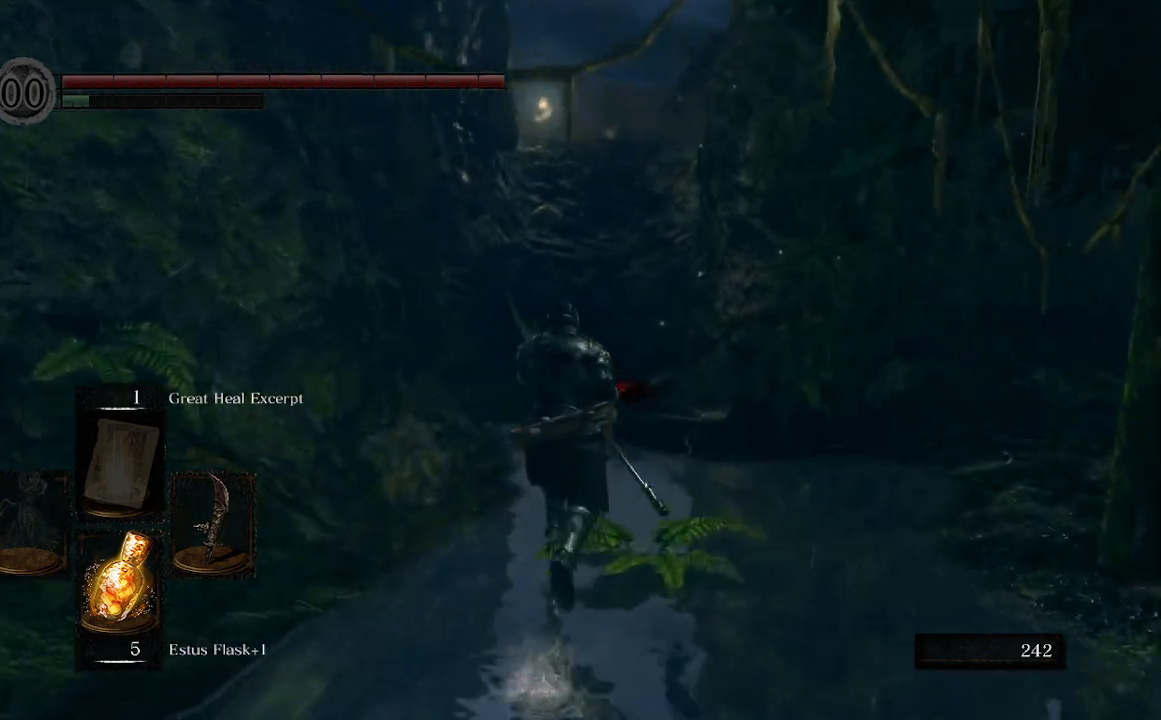
{"buttons": ["B"], "left_stick": "up", "right_stick": "center", "events": []}
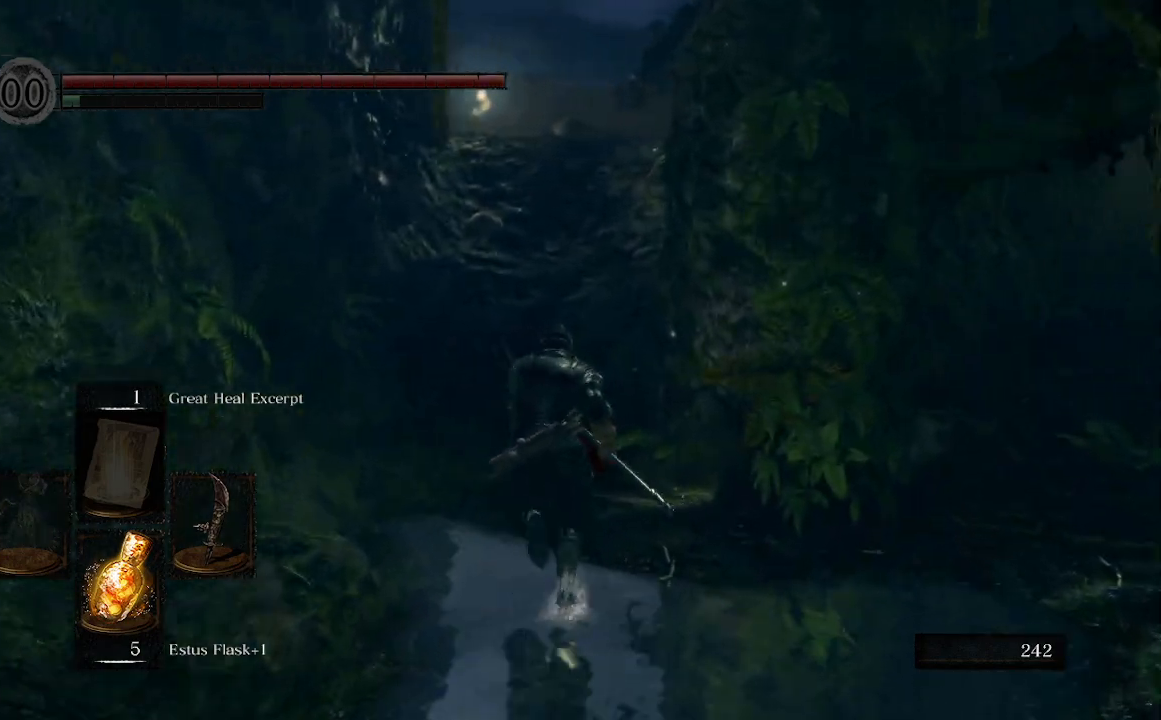
{"buttons": ["B"], "left_stick": "up", "right_stick": "right", "events": [[400, "right_stick", "right"]]}
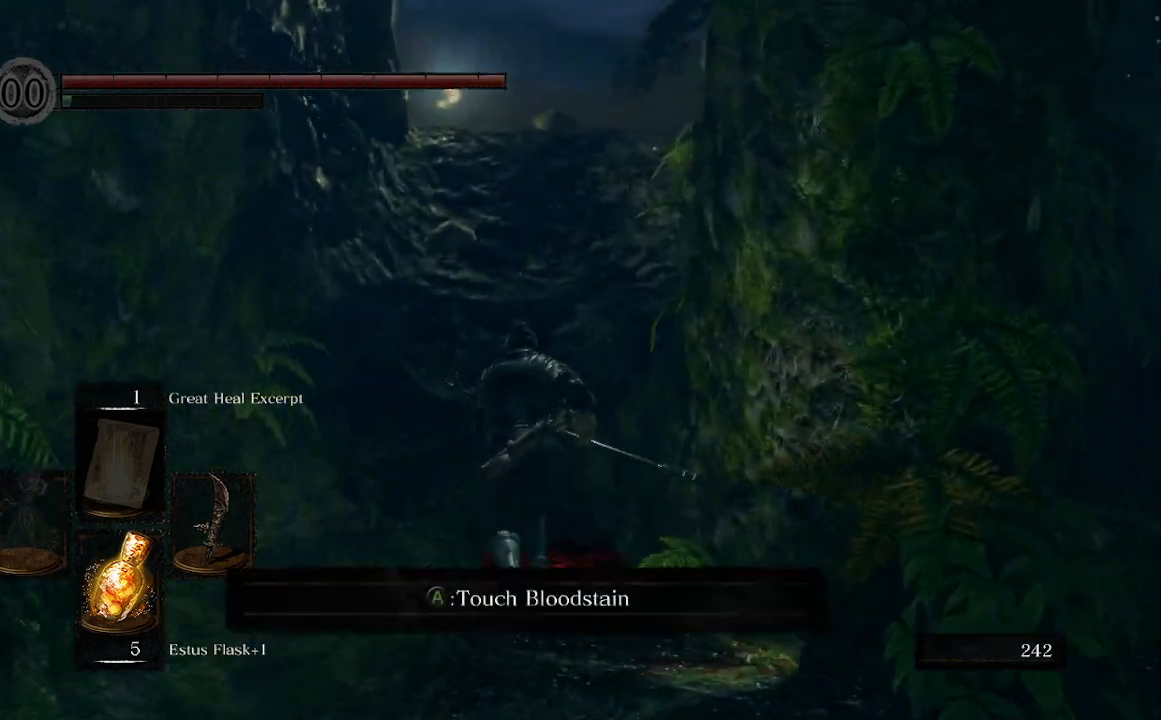
{"buttons": ["B"], "left_stick": "up", "right_stick": "right", "events": []}
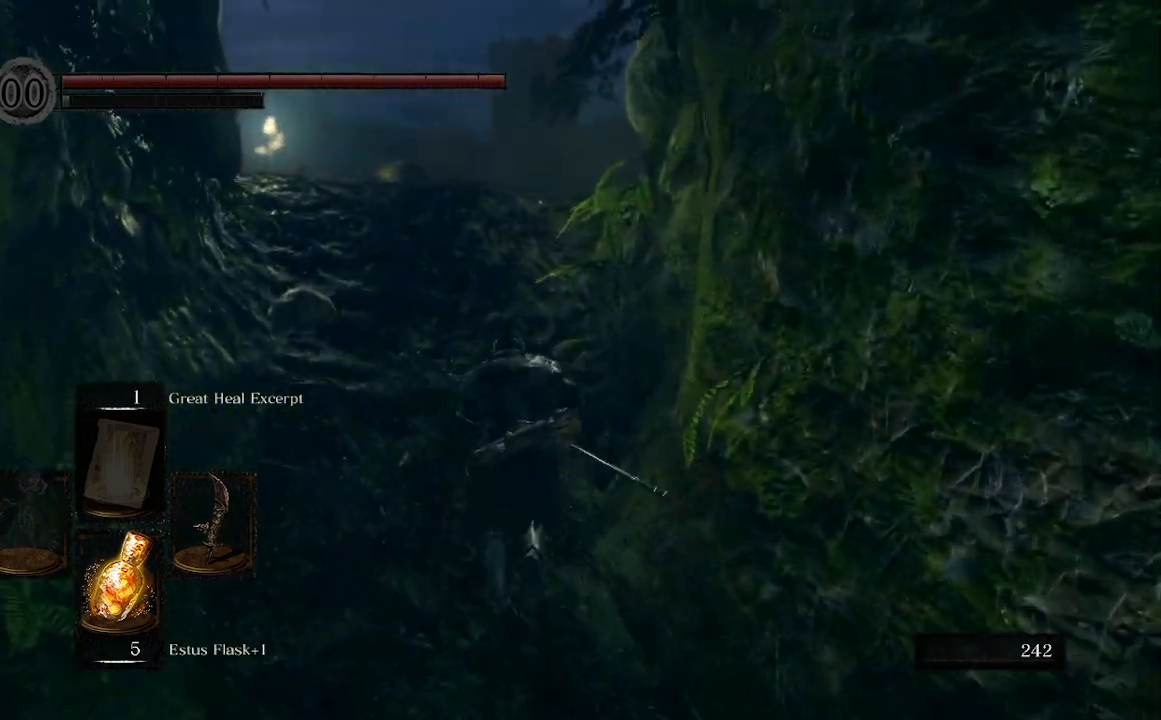
{"buttons": ["B"], "left_stick": "up", "right_stick": "down", "events": [[167, "right_stick", "down"]]}
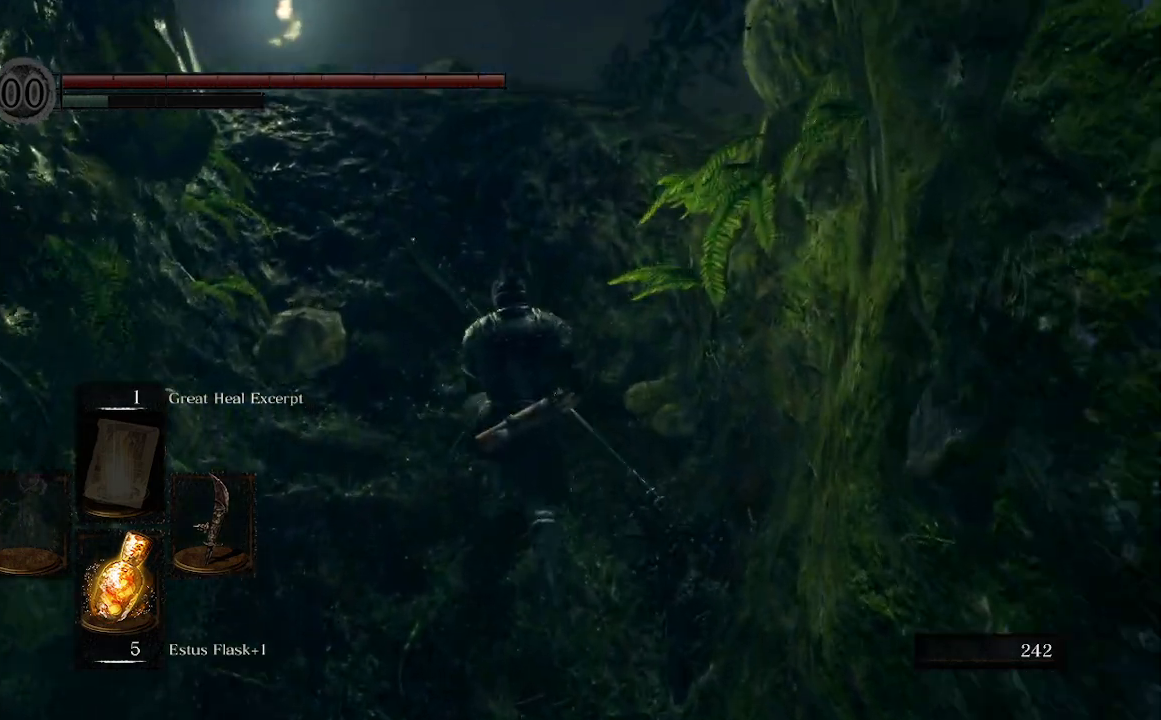
{"buttons": ["B"], "left_stick": "up", "right_stick": "down", "events": []}
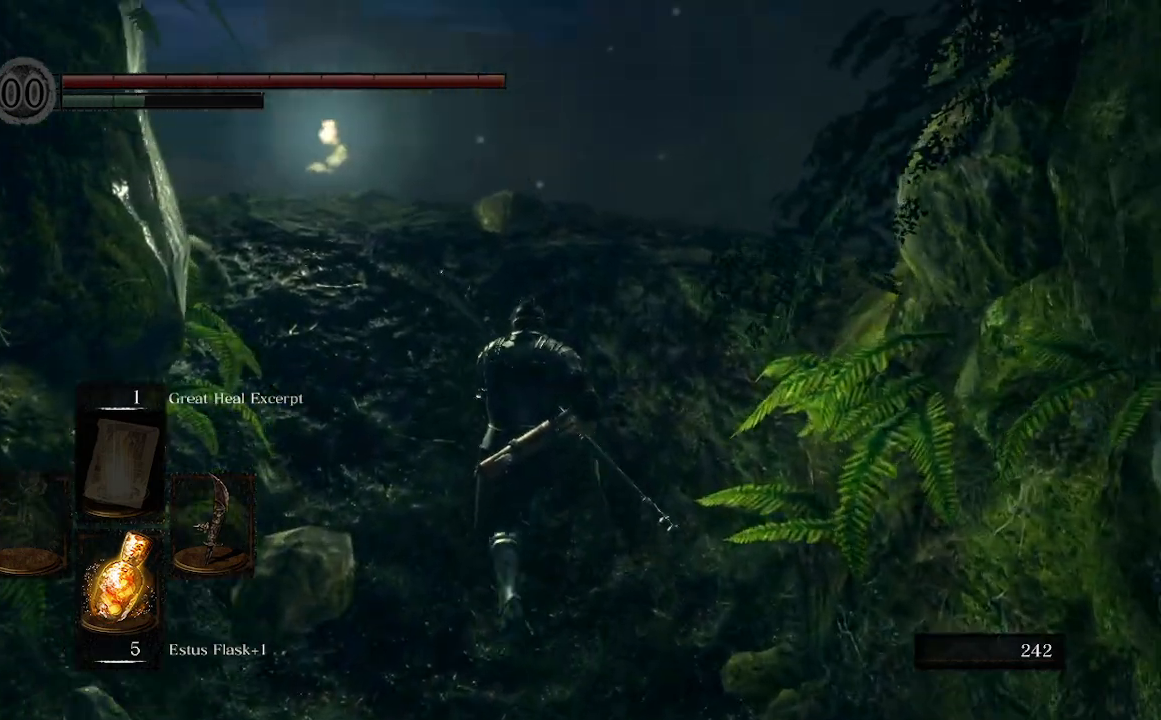
{"buttons": [], "left_stick": "up", "right_stick": "down", "events": [[100, "B", "up"]]}
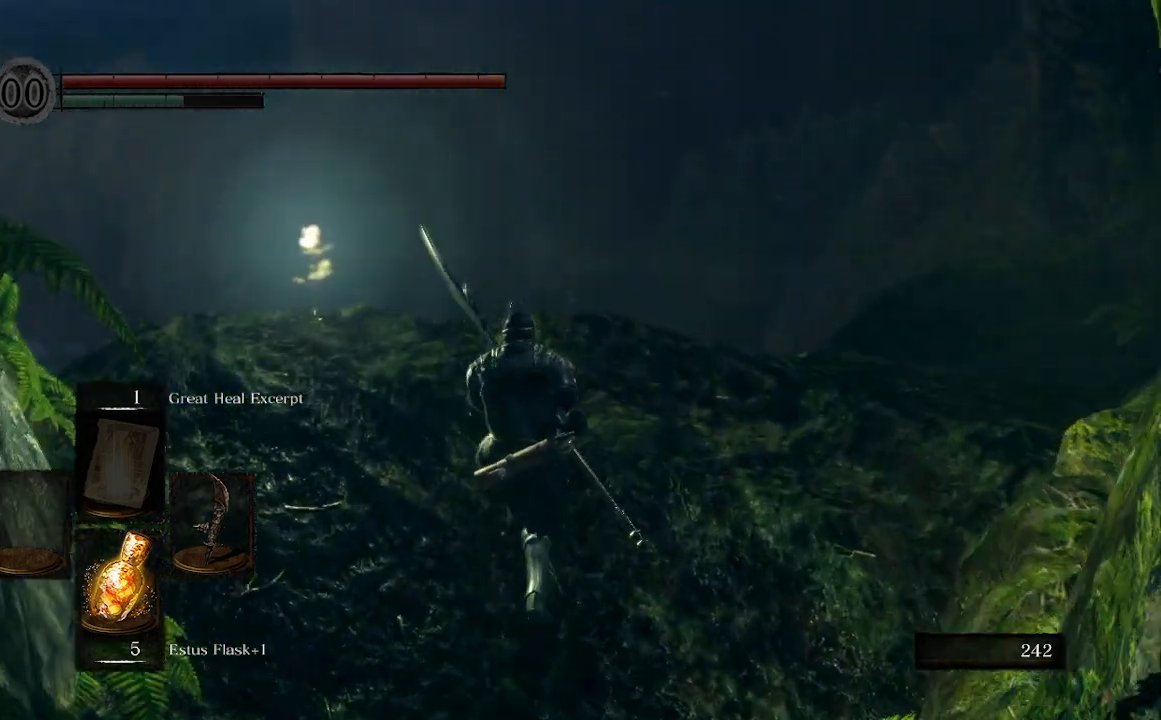
{"buttons": [], "left_stick": "up-right", "right_stick": "down", "events": [[367, "left_stick", "up-right"]]}
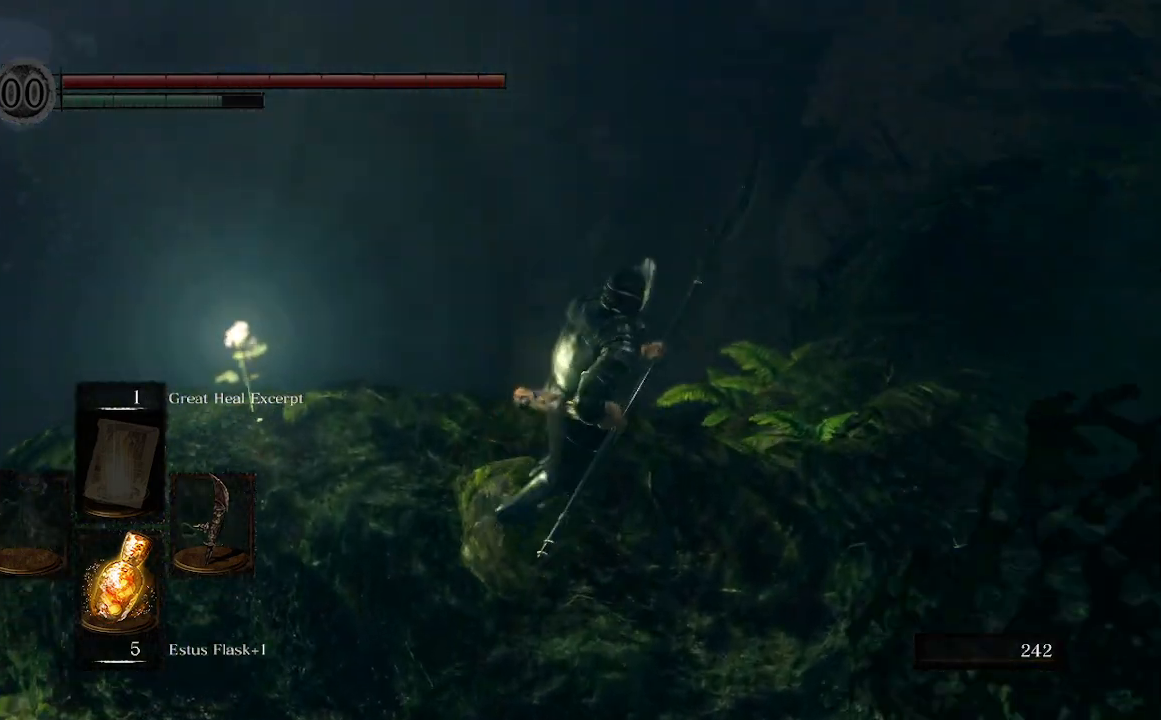
{"buttons": [], "left_stick": "up-right", "right_stick": "left", "events": [[100, "right_stick", "left"]]}
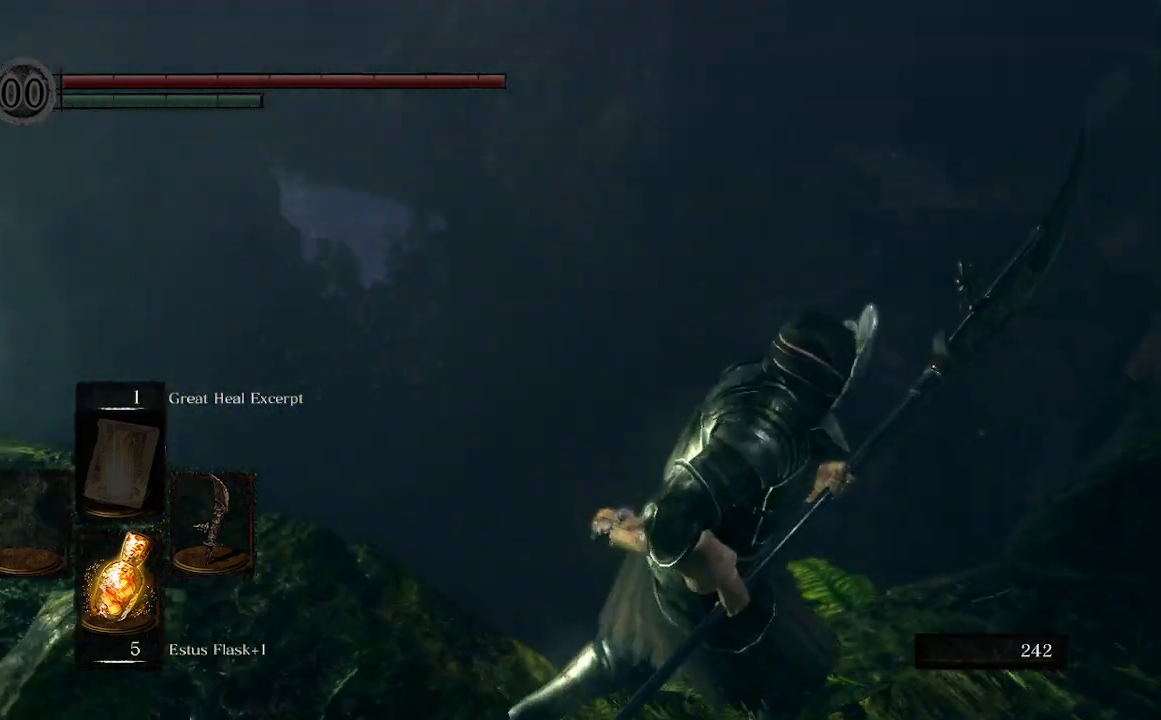
{"buttons": ["B"], "left_stick": "up-right", "right_stick": "left", "events": [[33, "B", "down"]]}
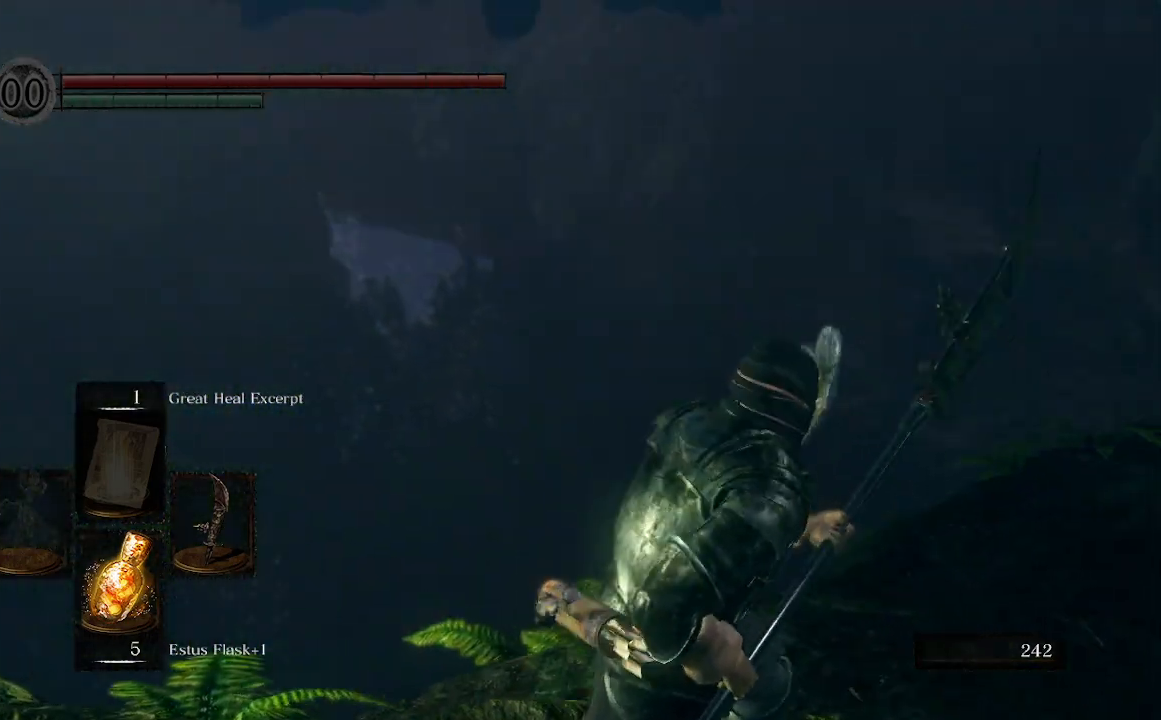
{"buttons": ["B"], "left_stick": "up-right", "right_stick": "down-right", "events": [[333, "right_stick", "center"], [467, "right_stick", "down-right"]]}
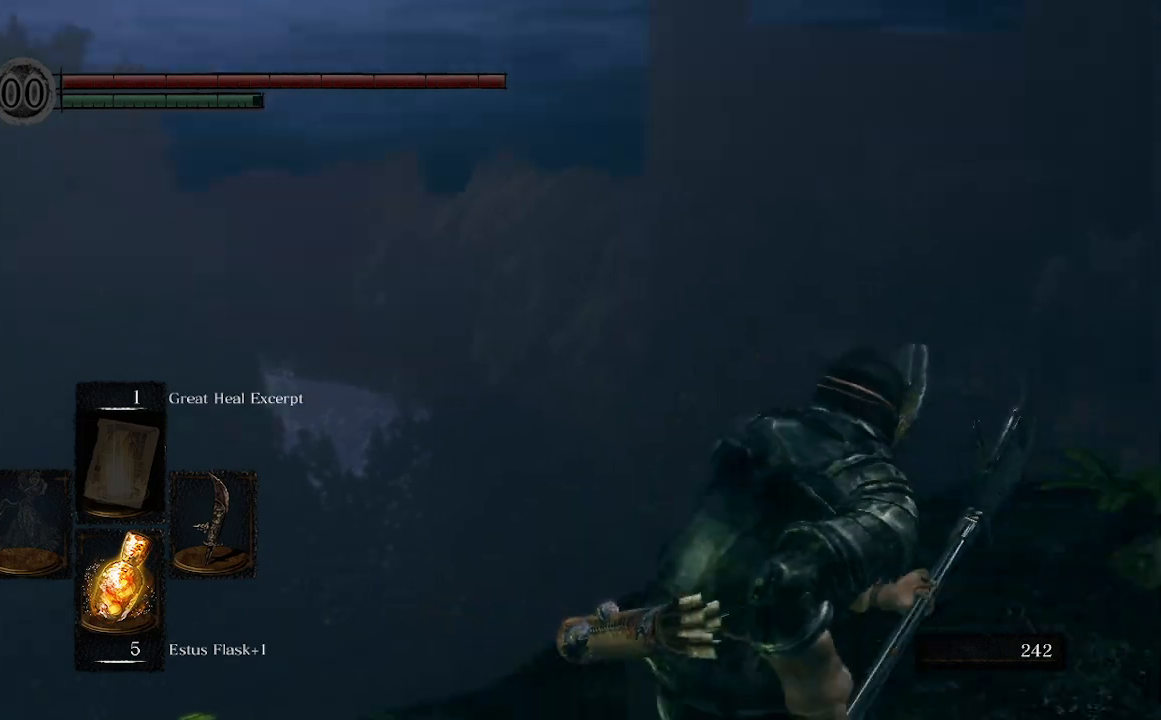
{"buttons": ["B"], "left_stick": "up", "right_stick": "center", "events": [[233, "right_stick", "center"], [300, "left_stick", "up"]]}
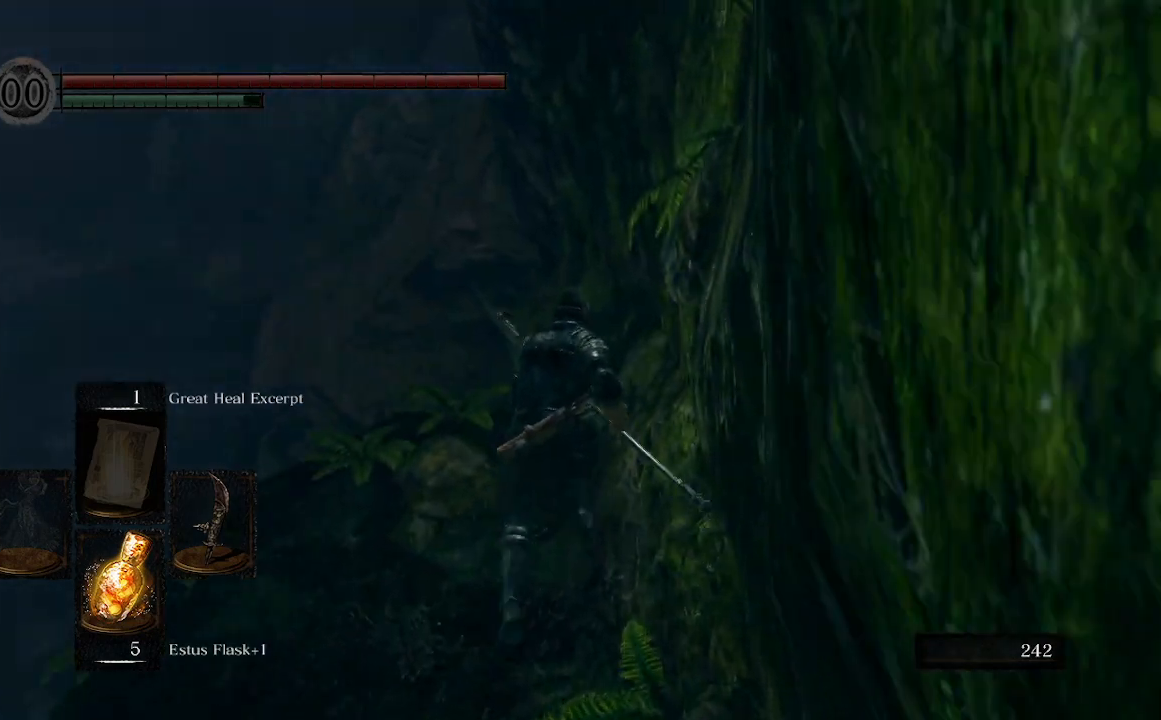
{"buttons": ["B"], "left_stick": "down", "right_stick": "down-left", "events": [[200, "left_stick", "left"], [200, "right_stick", "down-left"], [300, "left_stick", "down-left"], [433, "left_stick", "down"]]}
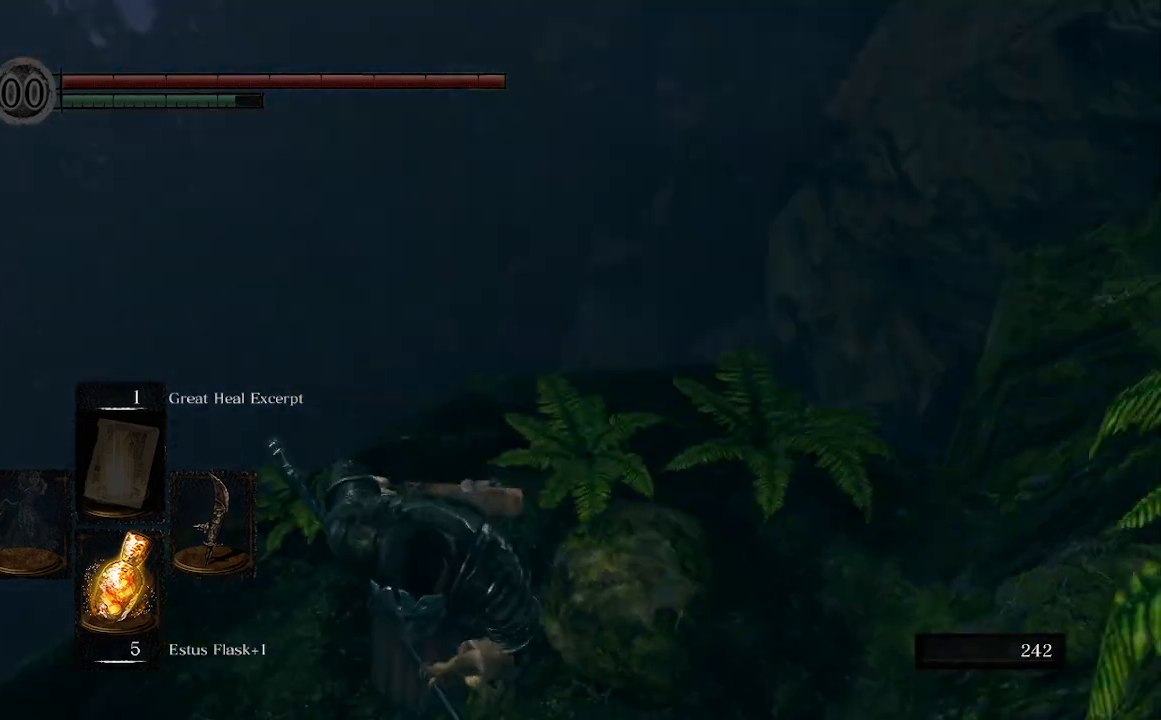
{"buttons": [], "left_stick": "up", "right_stick": "center", "events": [[200, "left_stick", "left"], [333, "B", "up"], [333, "left_stick", "up"], [400, "right_stick", "center"]]}
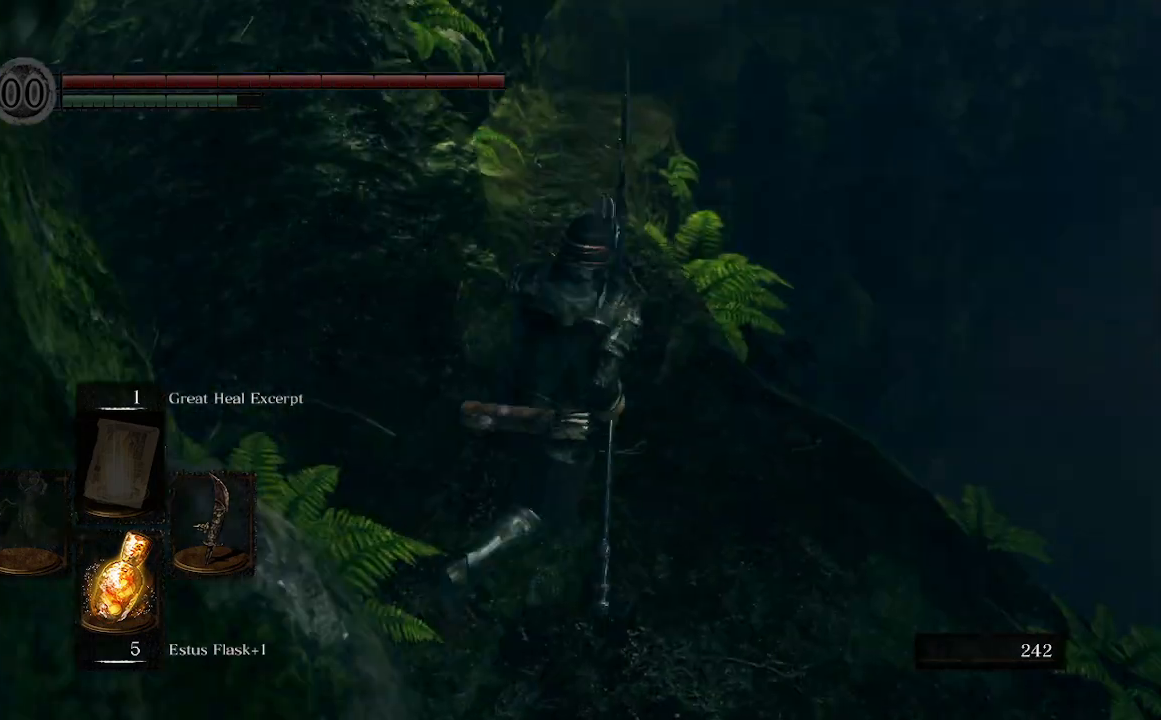
{"buttons": [], "left_stick": "up", "right_stick": "up-left", "events": [[200, "right_stick", "down-left"], [233, "left_stick", "center"], [400, "left_stick", "up"], [433, "right_stick", "up-left"]]}
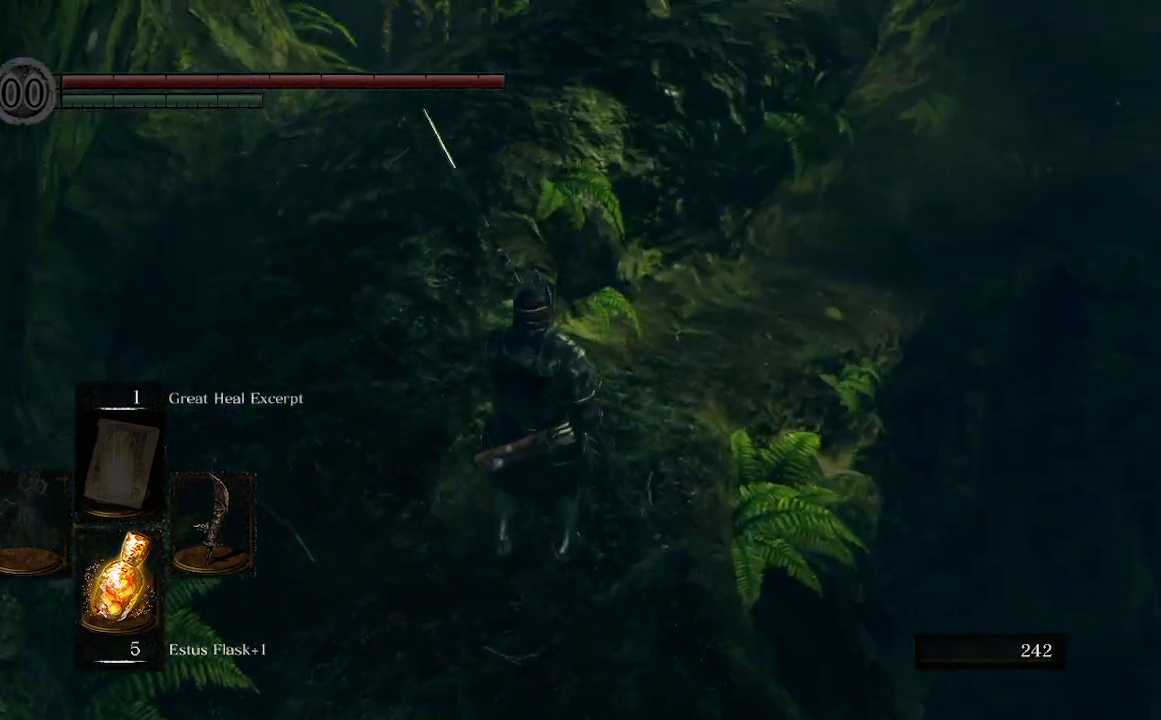
{"buttons": [], "left_stick": "up", "right_stick": "center", "events": [[100, "right_stick", "up-right"], [267, "right_stick", "center"]]}
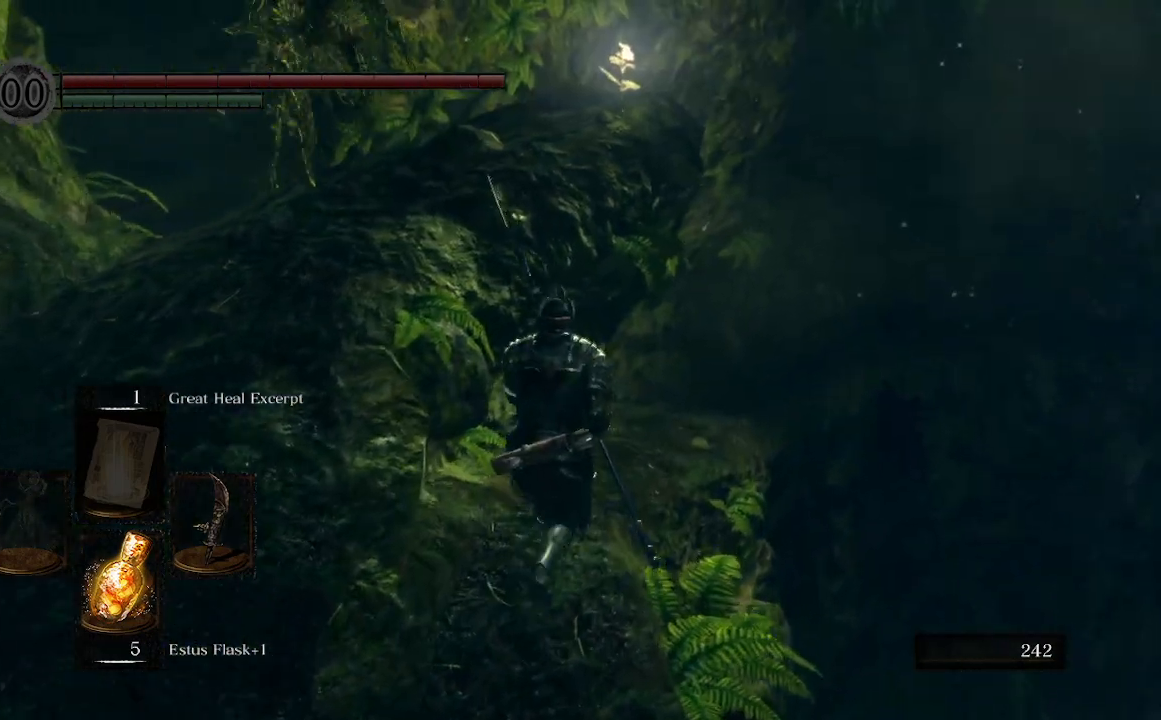
{"buttons": [], "left_stick": "up", "right_stick": "center", "events": []}
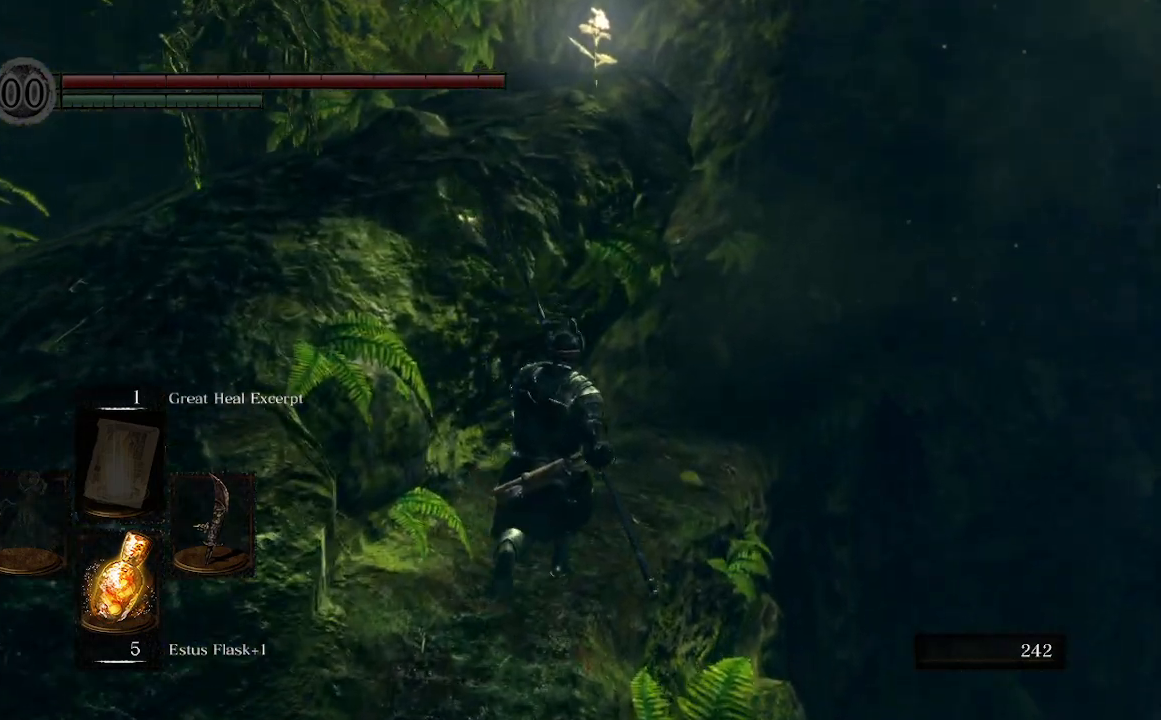
{"buttons": [], "left_stick": "up", "right_stick": "center", "events": []}
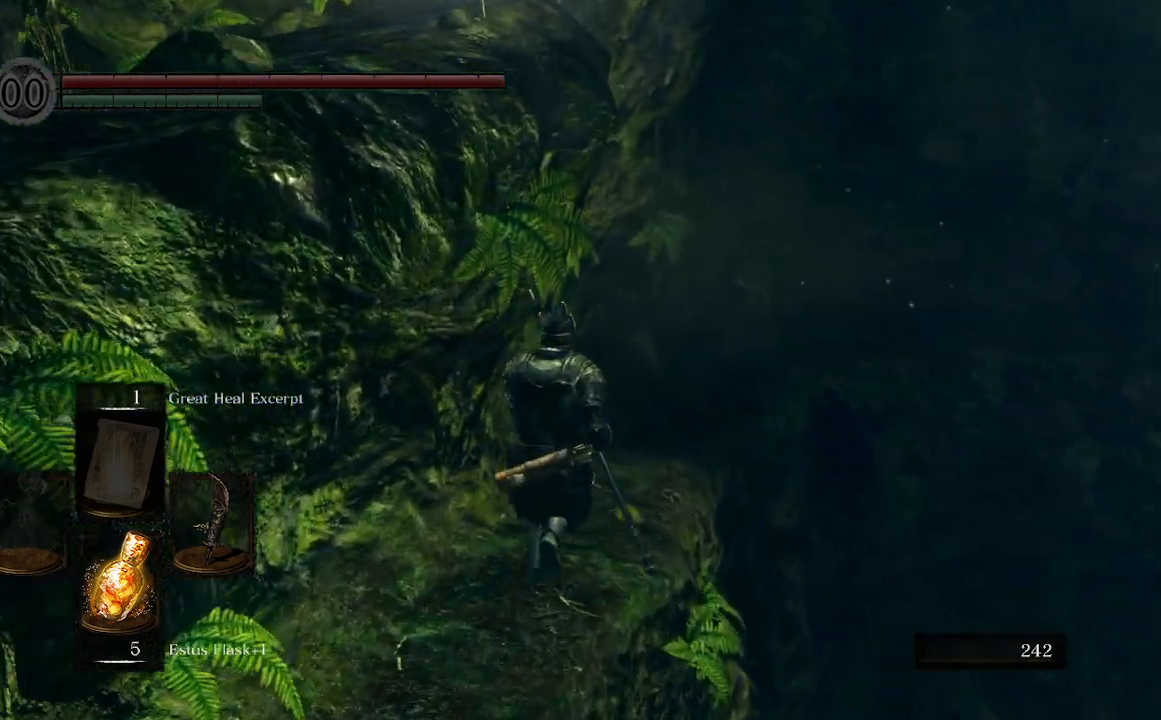
{"buttons": [], "left_stick": "up", "right_stick": "center", "events": []}
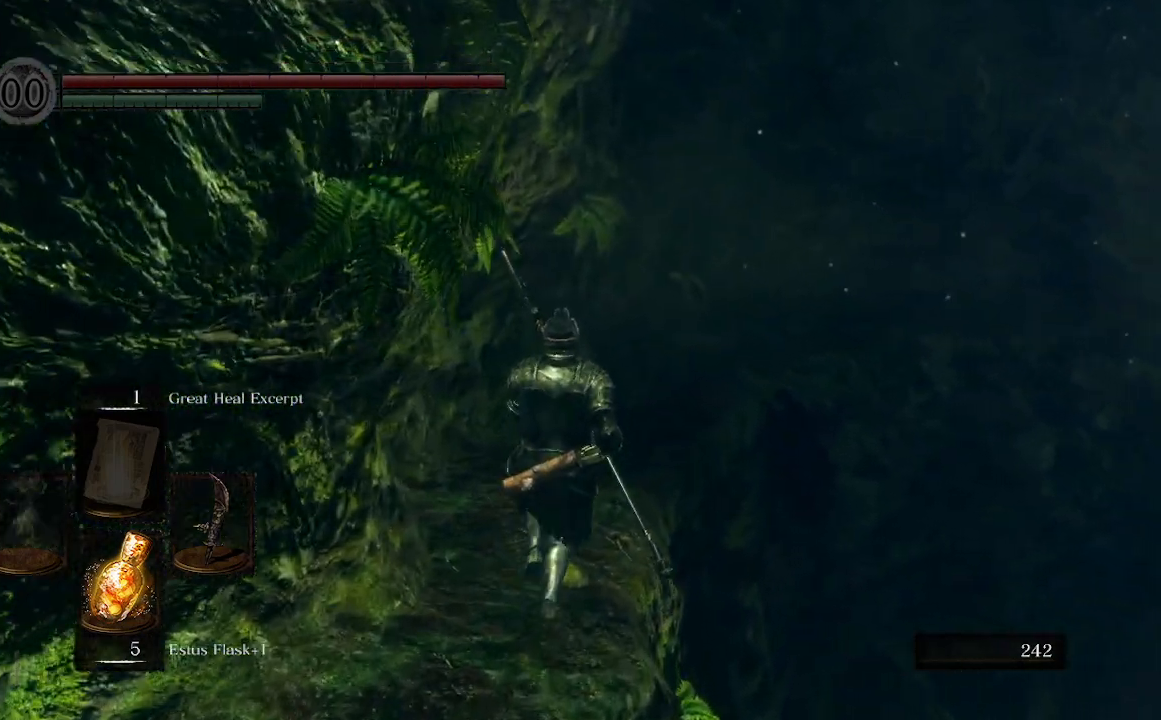
{"buttons": [], "left_stick": "up", "right_stick": "center", "events": []}
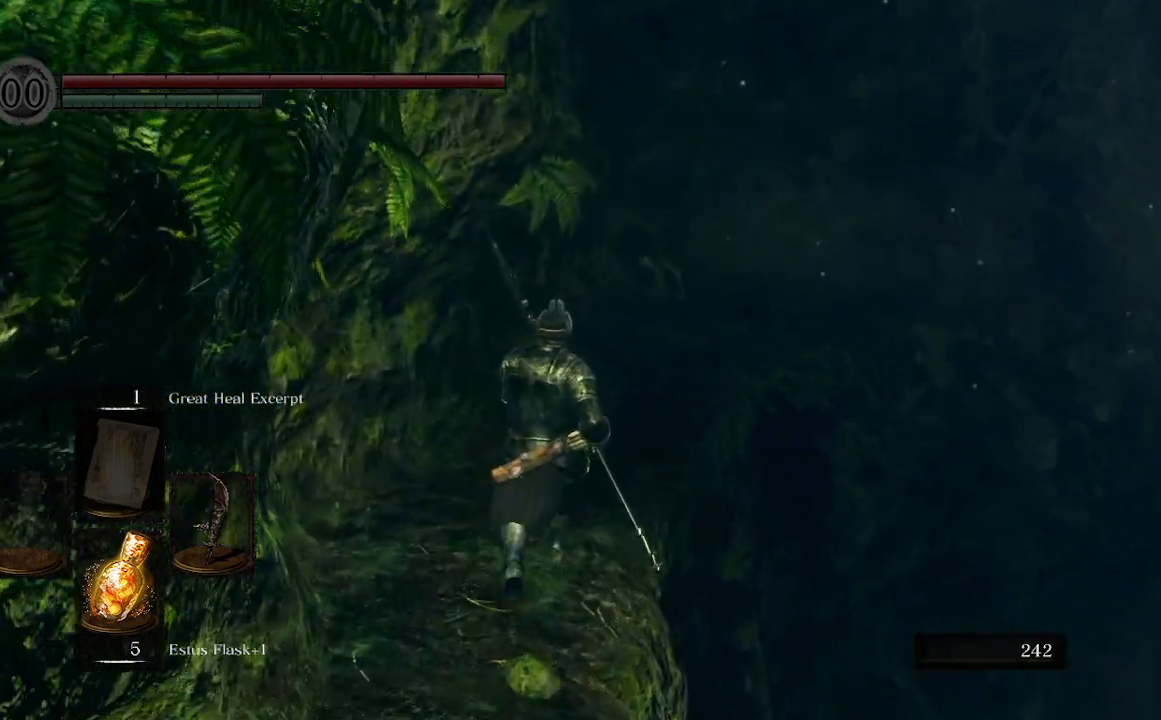
{"buttons": [], "left_stick": "up", "right_stick": "center", "events": []}
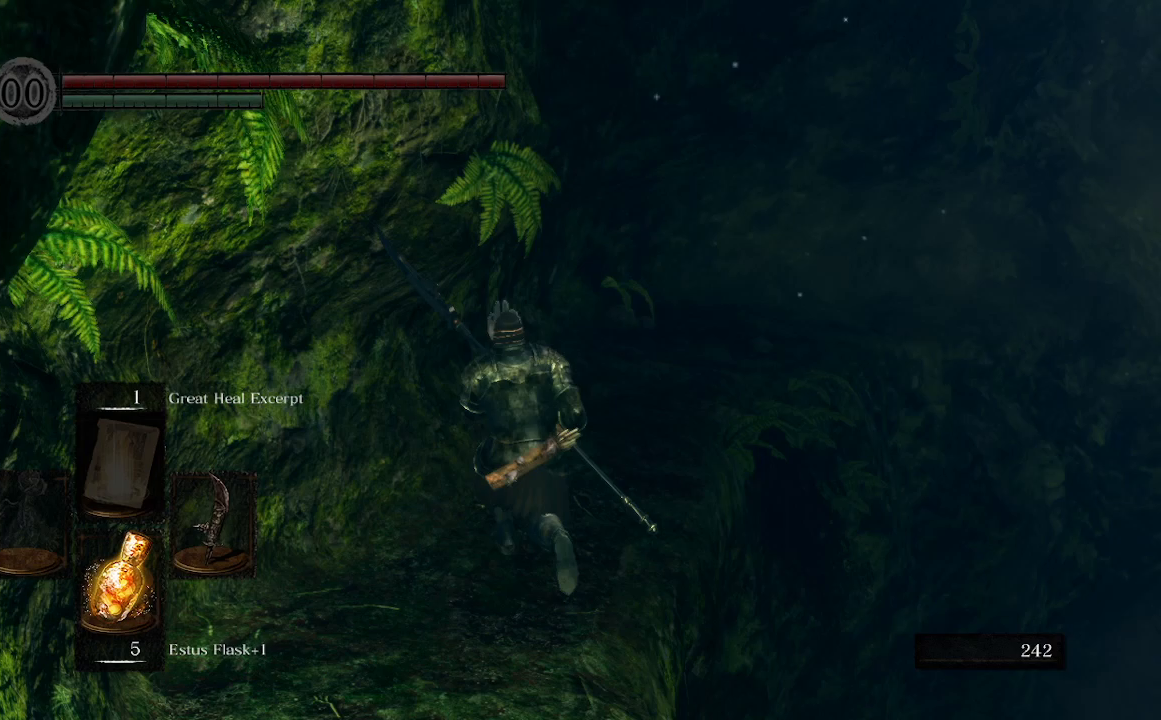
{"buttons": [], "left_stick": "up", "right_stick": "center", "events": []}
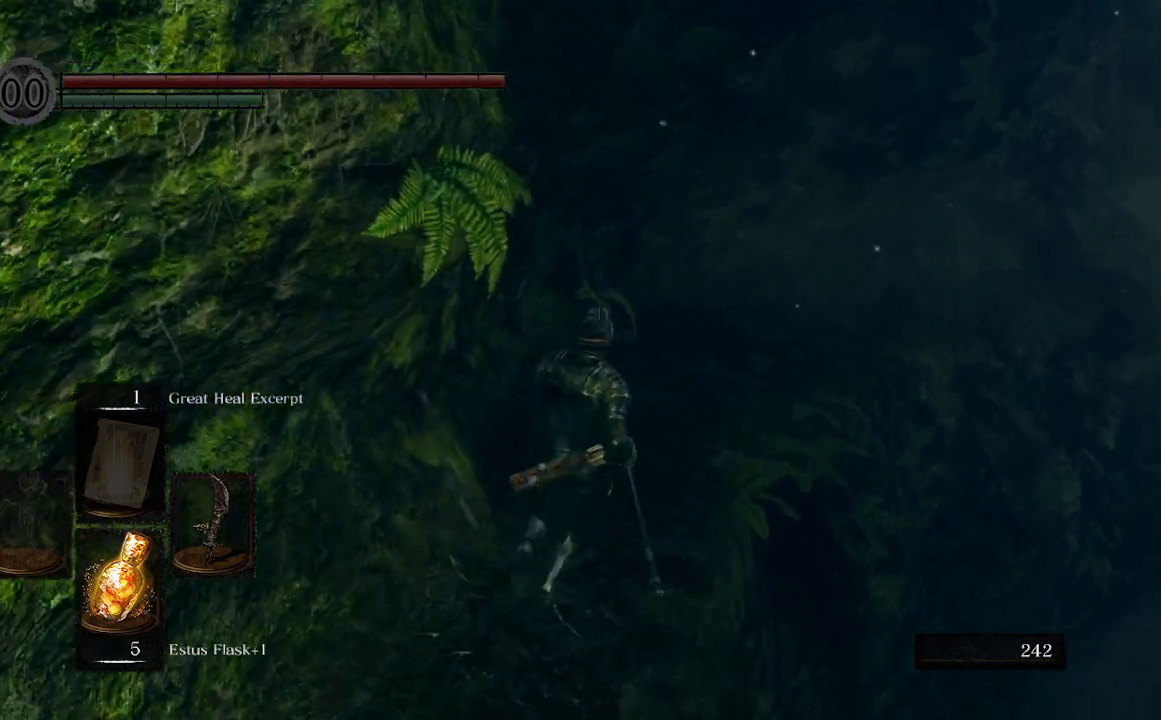
{"buttons": ["B"], "left_stick": "up", "right_stick": "right", "events": [[300, "B", "down"], [500, "right_stick", "right"]]}
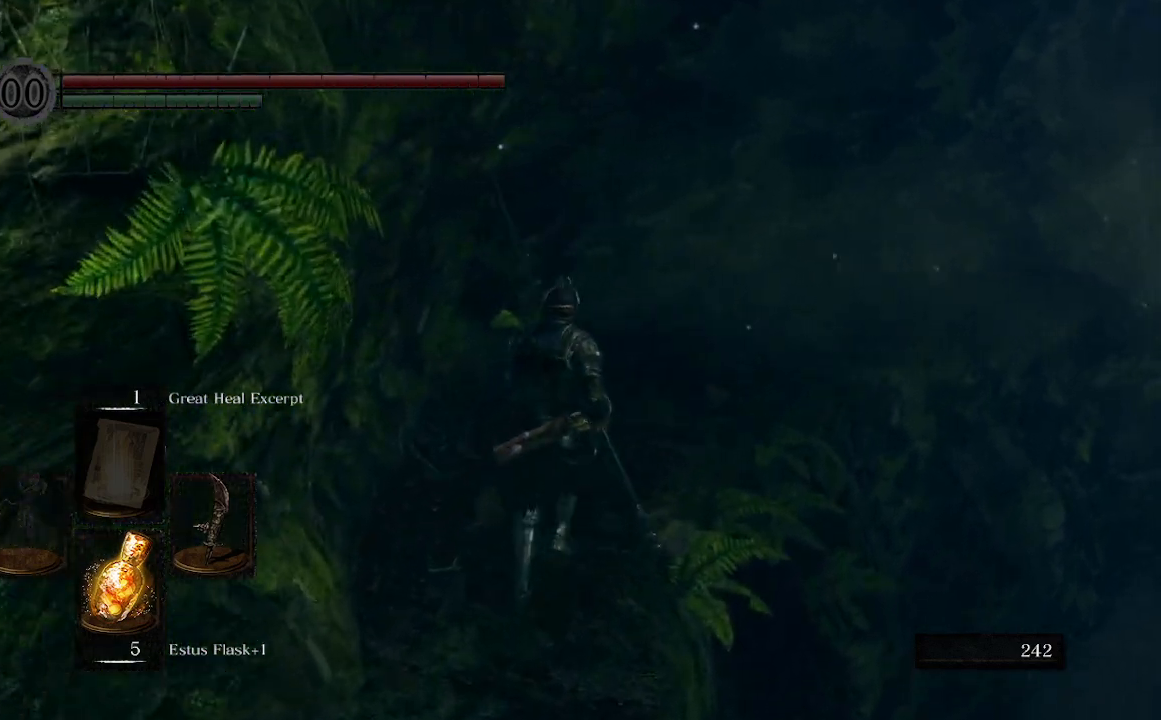
{"buttons": ["B"], "left_stick": "up", "right_stick": "center", "events": [[267, "right_stick", "center"]]}
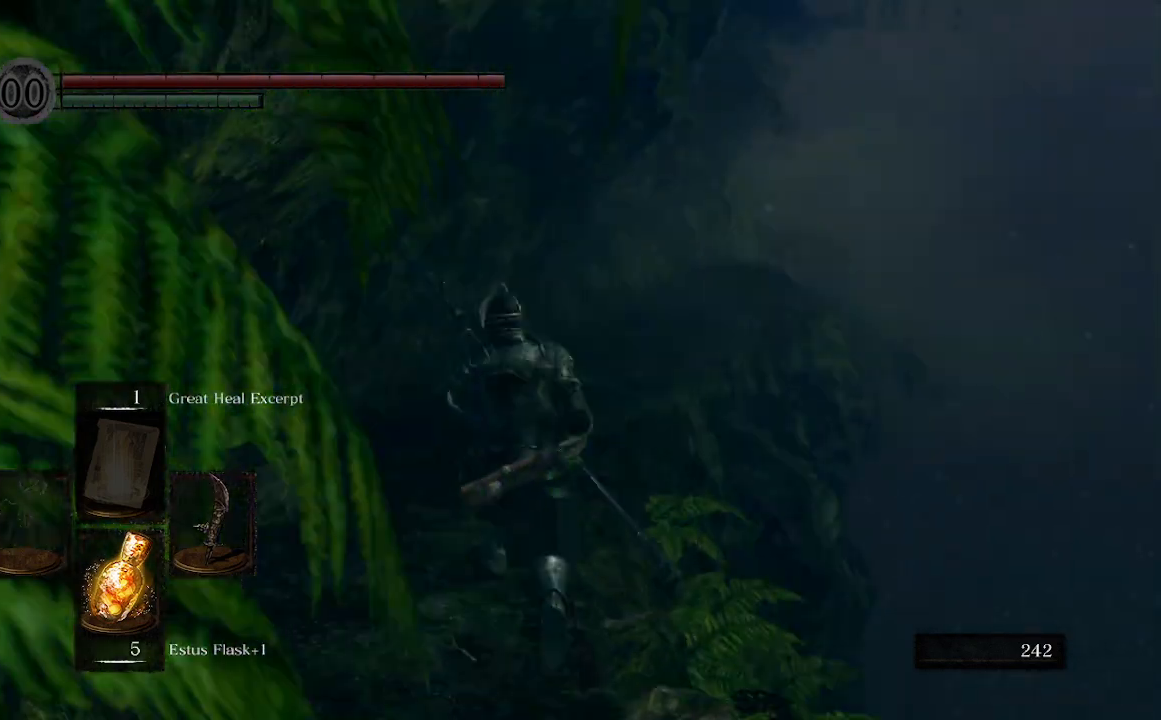
{"buttons": ["B"], "left_stick": "up", "right_stick": "right", "events": [[300, "right_stick", "right"]]}
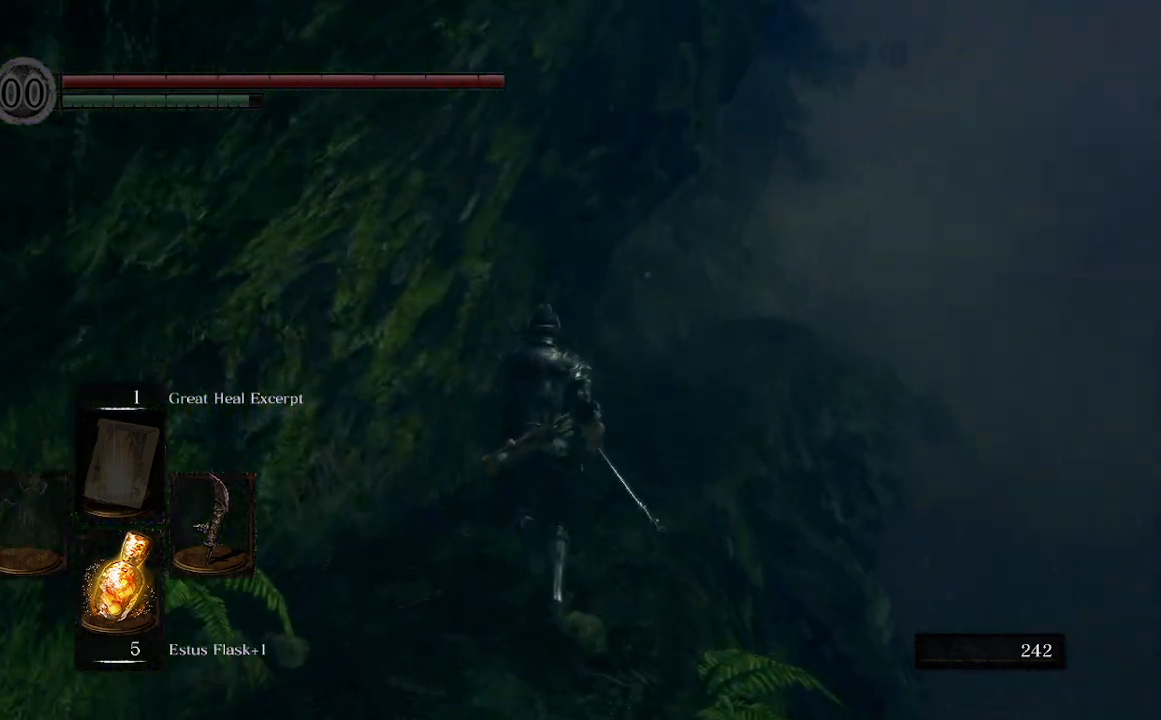
{"buttons": ["B"], "left_stick": "up", "right_stick": "down-right", "events": [[133, "right_stick", "down-right"]]}
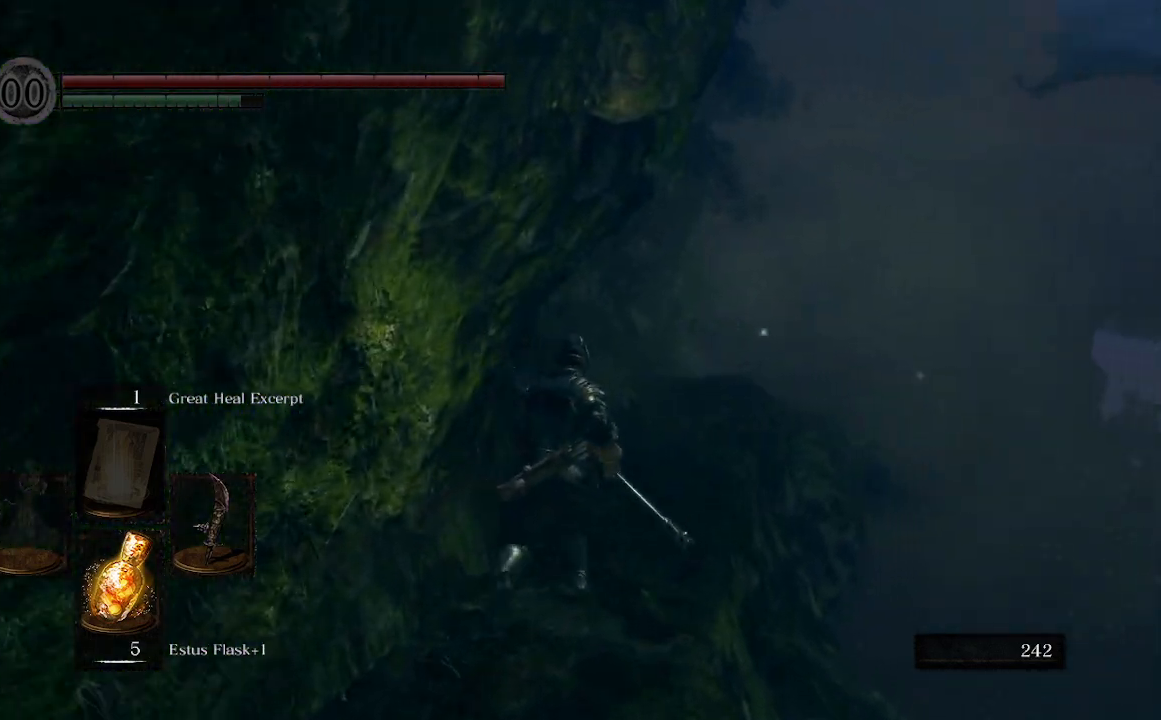
{"buttons": ["B"], "left_stick": "up", "right_stick": "down", "events": [[267, "right_stick", "down"]]}
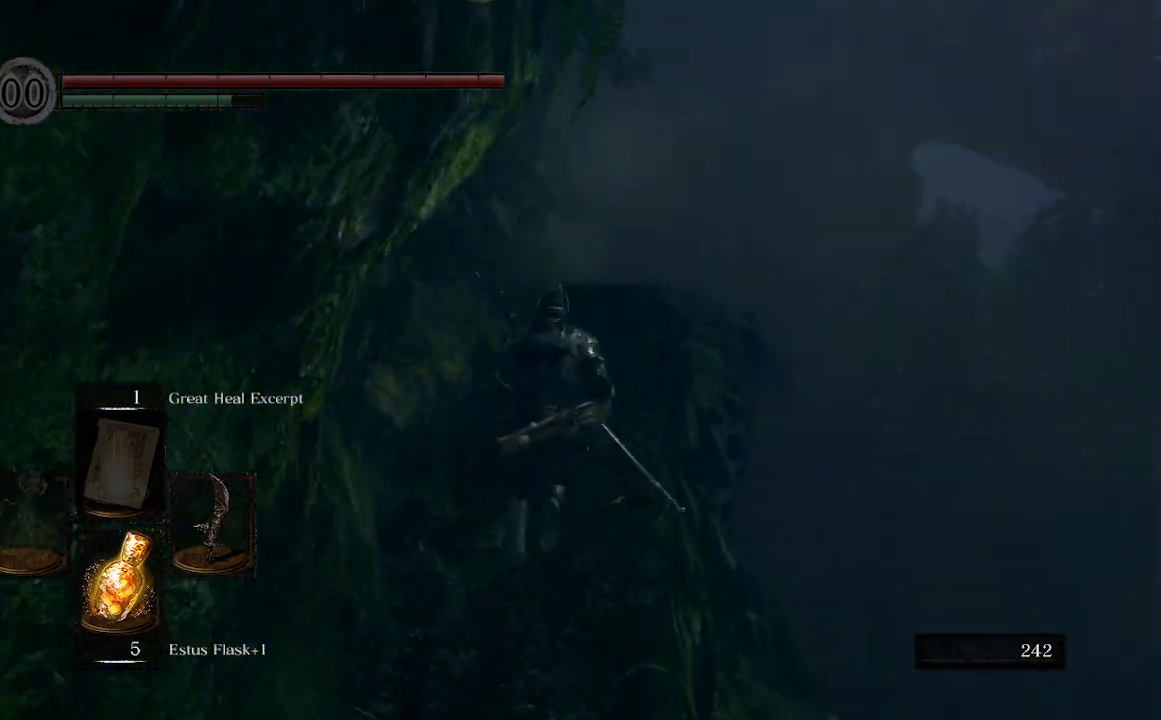
{"buttons": ["B"], "left_stick": "up", "right_stick": "center", "events": [[100, "right_stick", "center"]]}
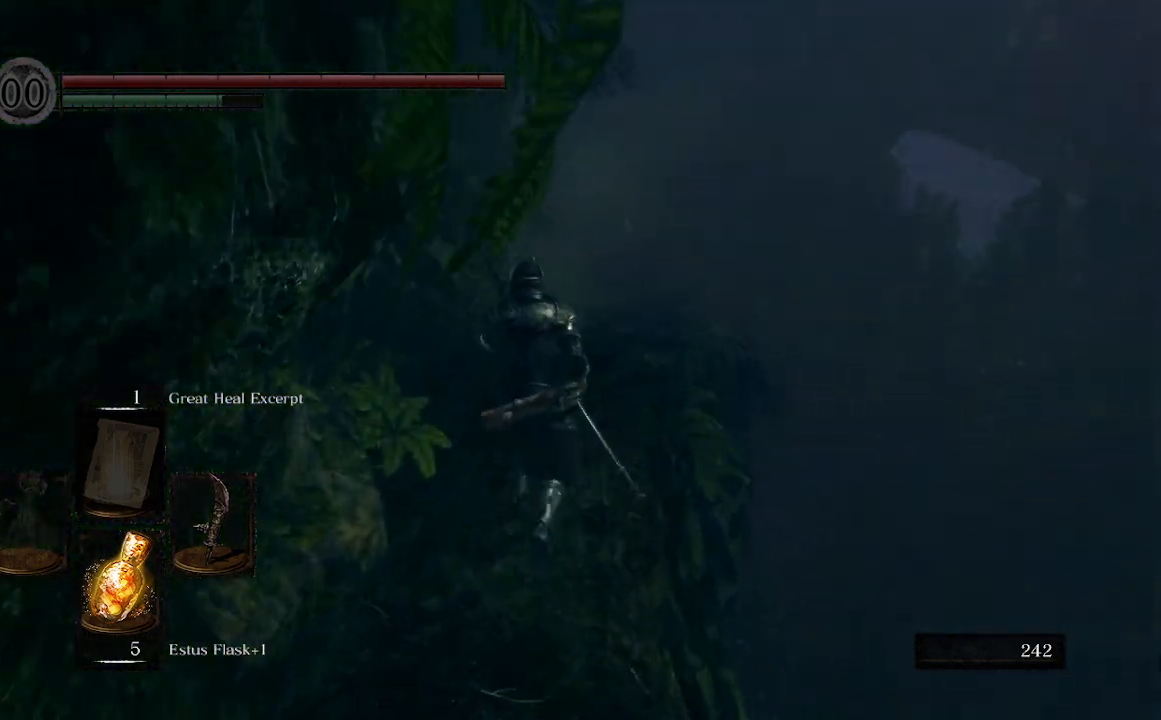
{"buttons": ["B"], "left_stick": "up", "right_stick": "down", "events": [[100, "right_stick", "down"]]}